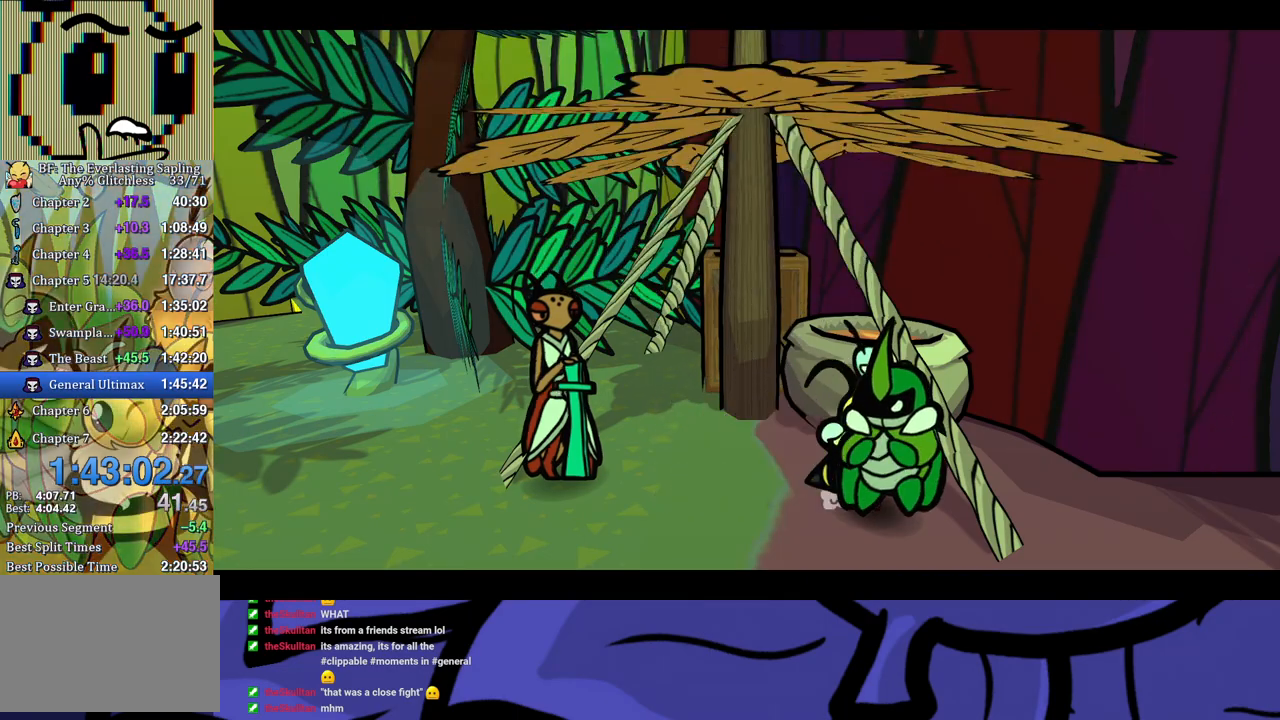
Gameplay with a controller (Xbox layout); each line is a JSON object with the inputs held at the frame after it. "events" lists button and stick changes between this image and that frame as [ms after this image, input, new state], when the widget could be followed in between. Not read: L1 L2 L3 R1 R2 R3 right_stick.
{"buttons": [], "left_stick": "up-left", "events": [[33, "B", "up"], [100, "B", "down"], [133, "B", "up"], [200, "B", "down"], [250, "B", "up"], [317, "B", "down"], [367, "B", "up"], [417, "B", "down"], [467, "B", "up"]]}
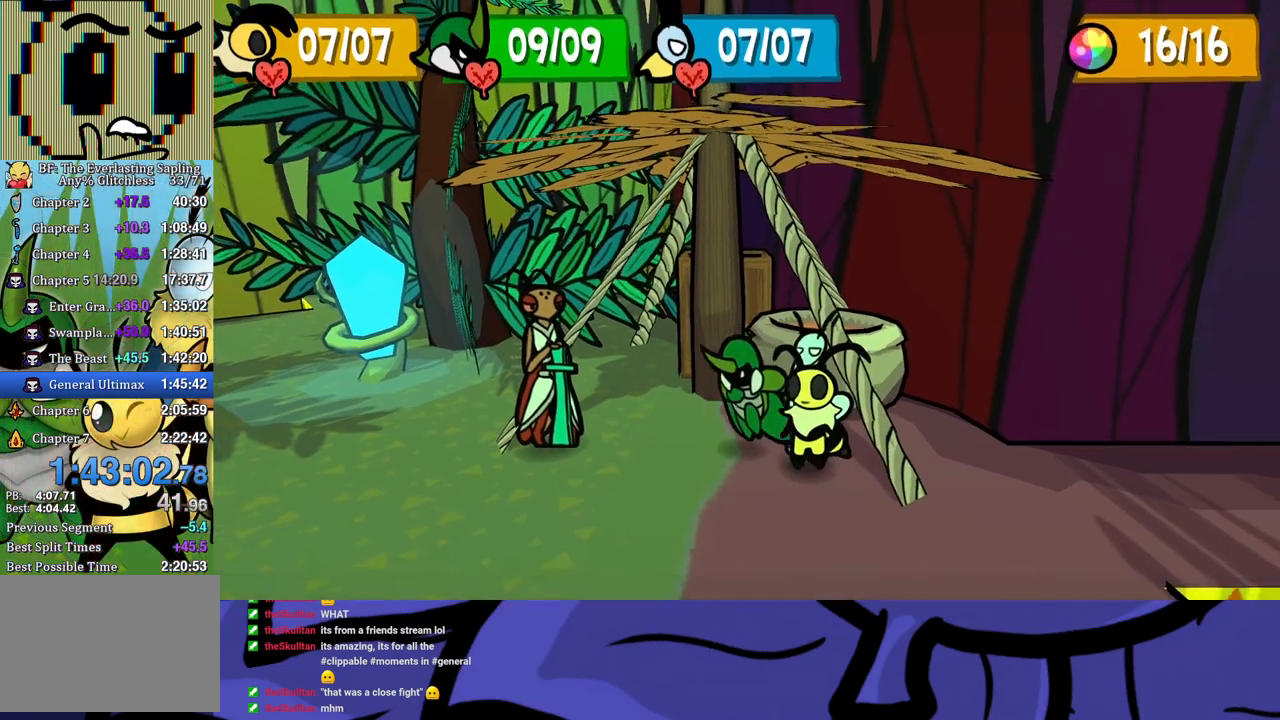
{"buttons": [], "left_stick": "up", "events": [[83, "left_stick", "up"]]}
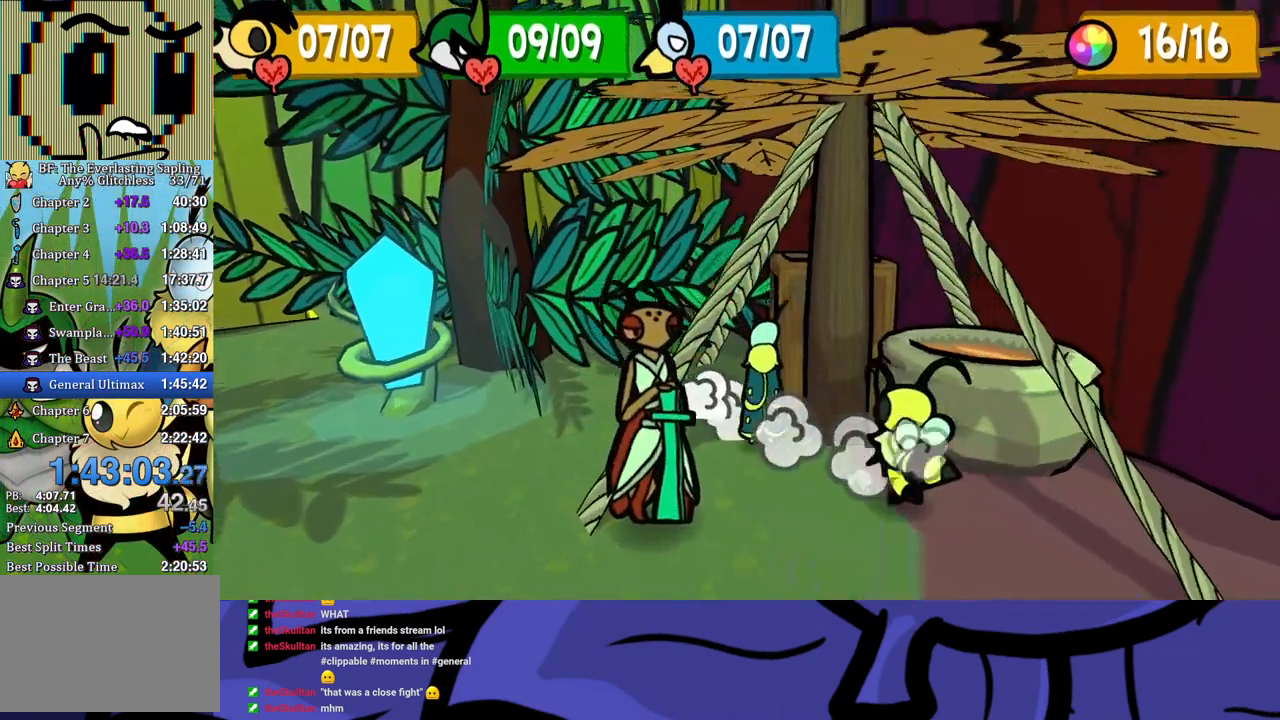
{"buttons": [], "left_stick": "left", "events": [[50, "left_stick", "left"]]}
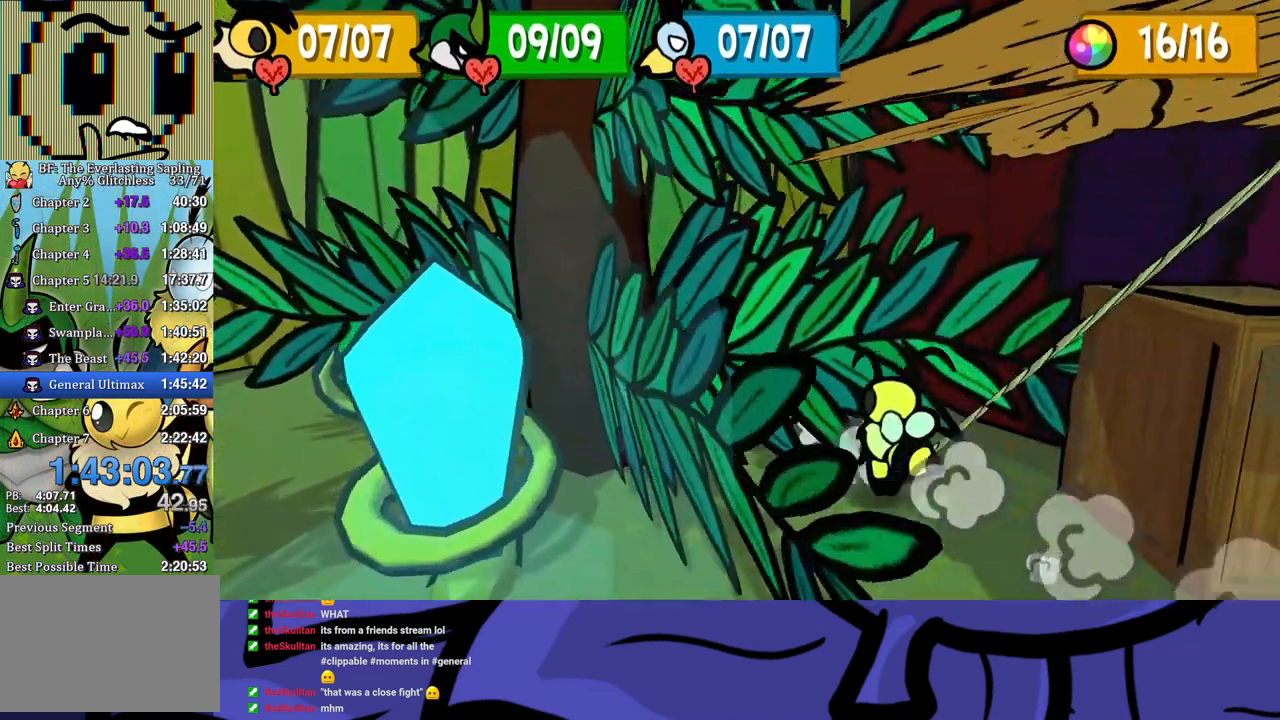
{"buttons": [], "left_stick": "up-left", "events": [[83, "left_stick", "up-left"]]}
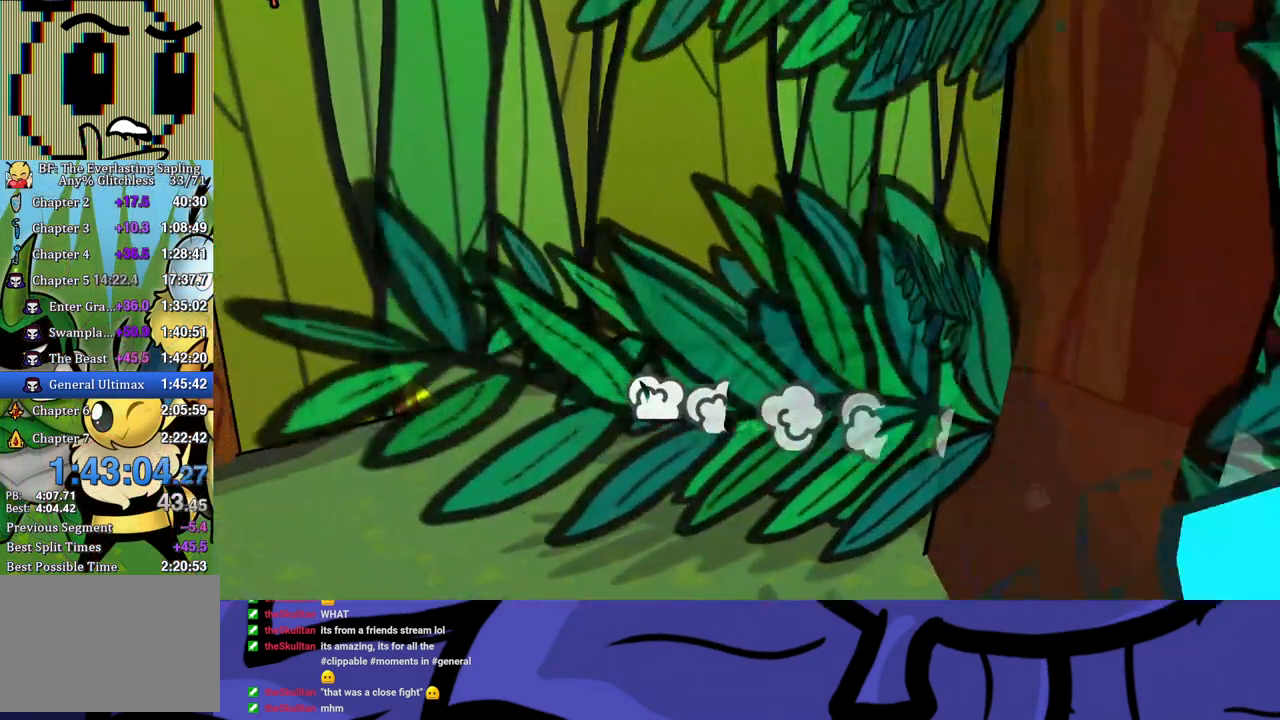
{"buttons": [], "left_stick": "center", "events": [[383, "left_stick", "center"]]}
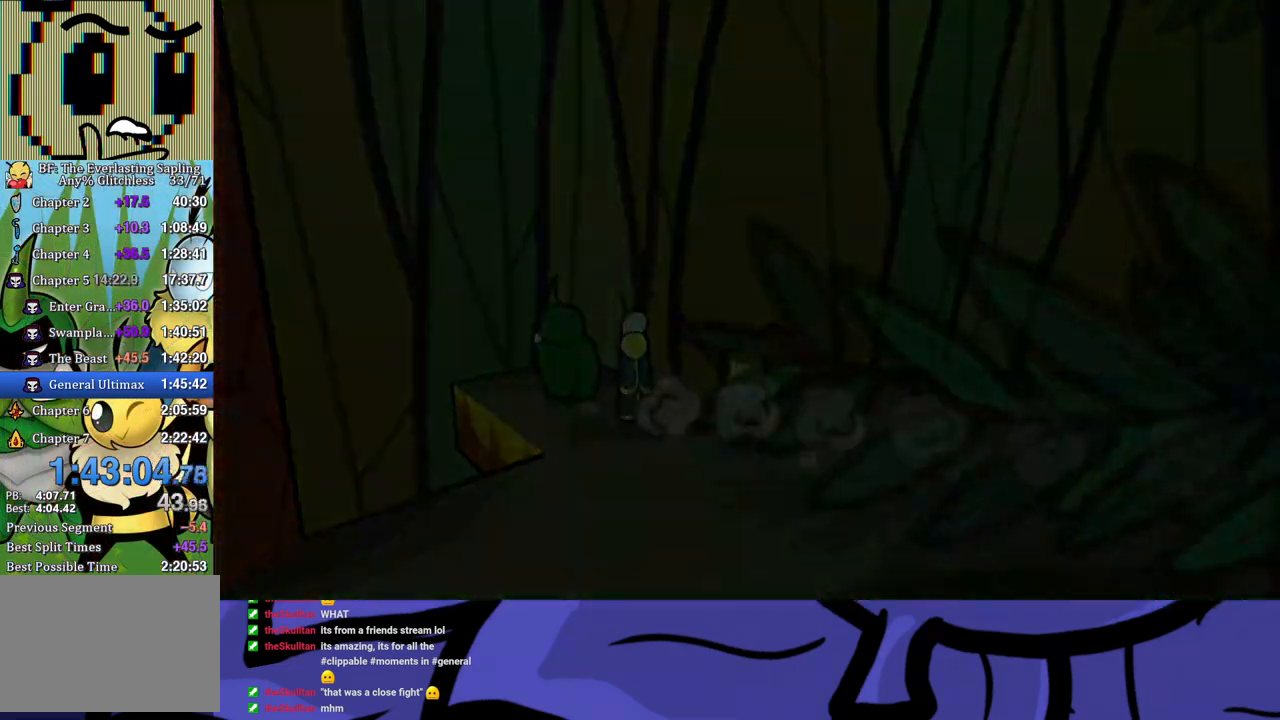
{"buttons": [], "left_stick": "center", "events": []}
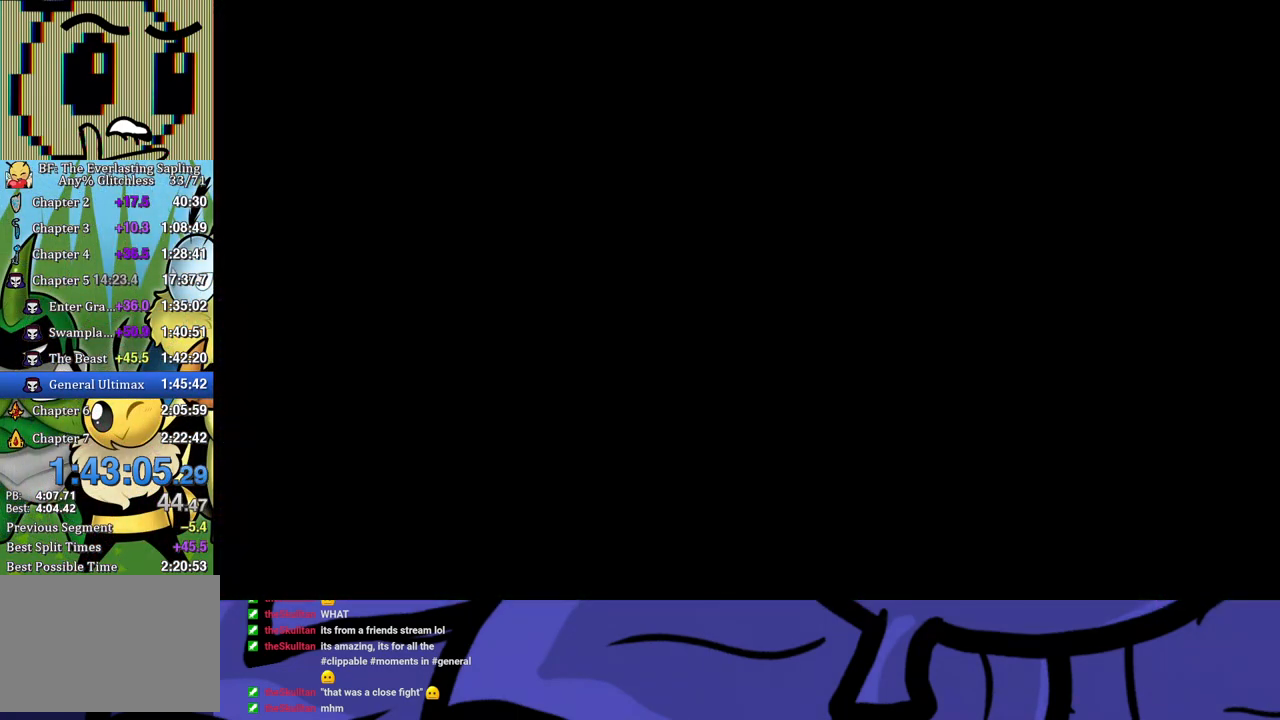
{"buttons": [], "left_stick": "center", "events": []}
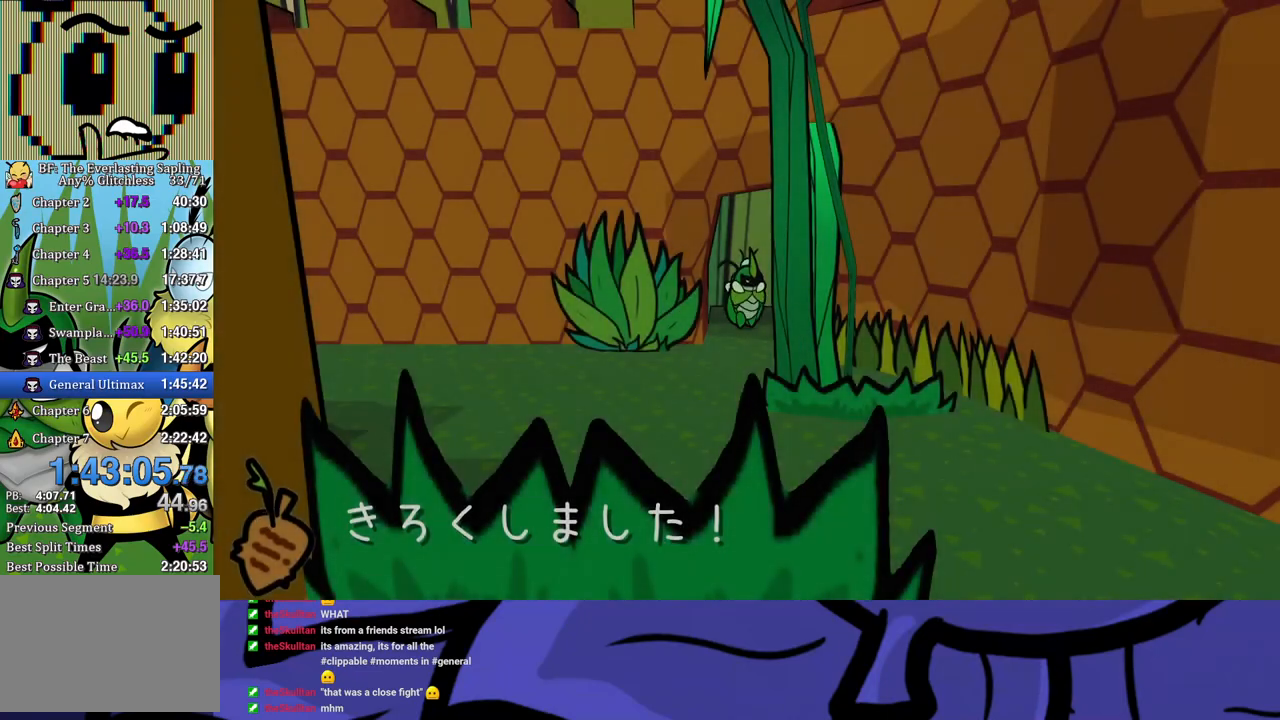
{"buttons": [], "left_stick": "left", "events": [[100, "left_stick", "down-left"], [317, "B", "down"], [367, "B", "up"], [417, "left_stick", "left"], [450, "B", "down"], [500, "B", "up"]]}
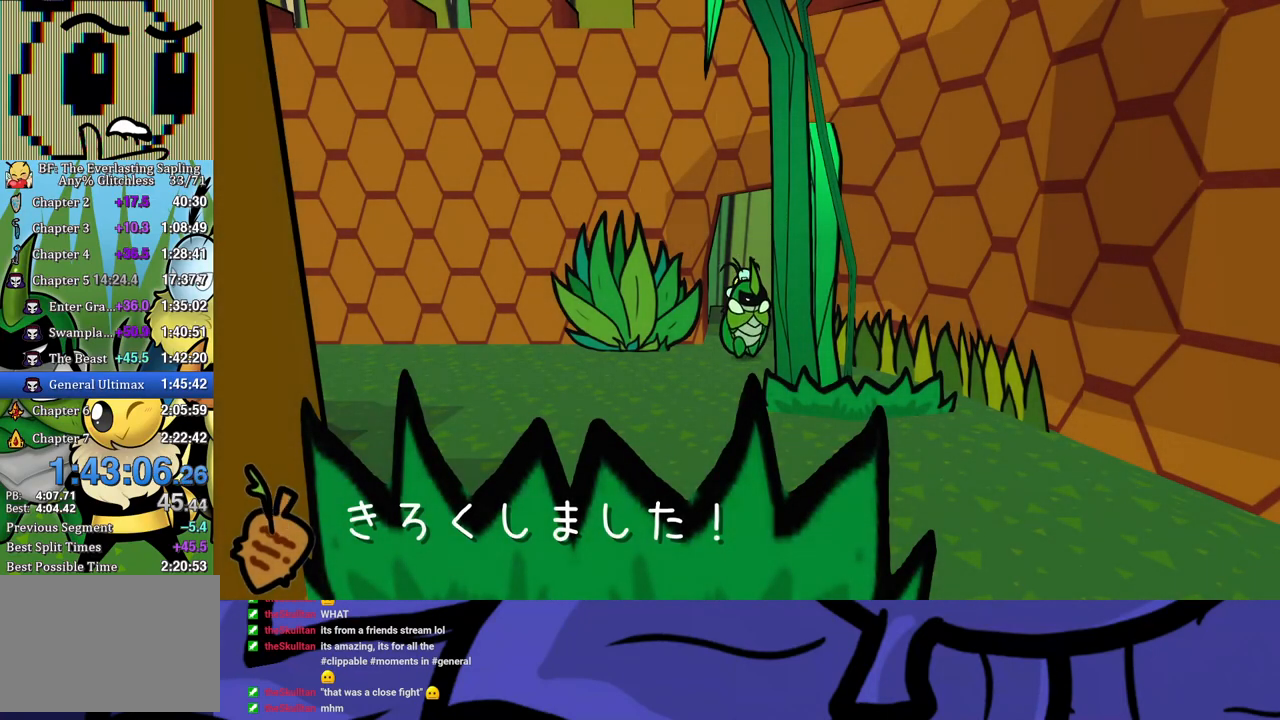
{"buttons": [], "left_stick": "left", "events": [[67, "B", "down"], [117, "B", "up"], [167, "B", "down"], [217, "B", "up"], [283, "B", "down"], [333, "B", "up"], [400, "B", "down"], [467, "B", "up"]]}
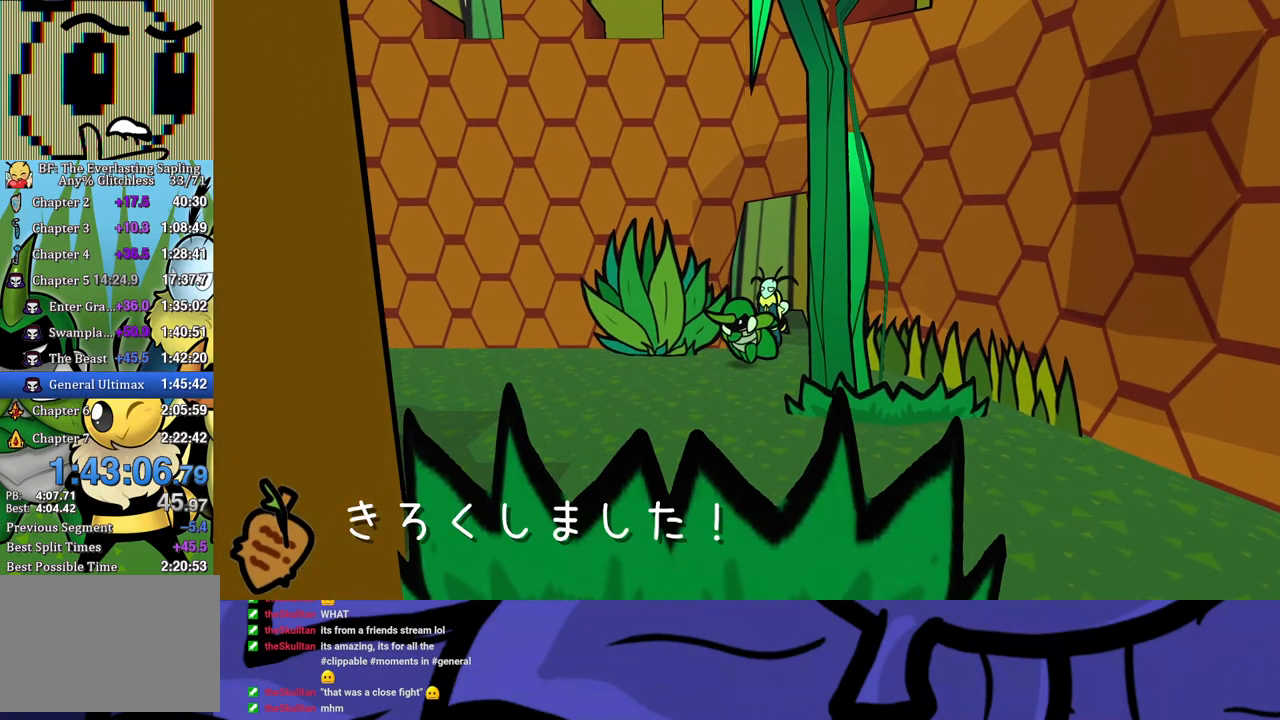
{"buttons": [], "left_stick": "left", "events": []}
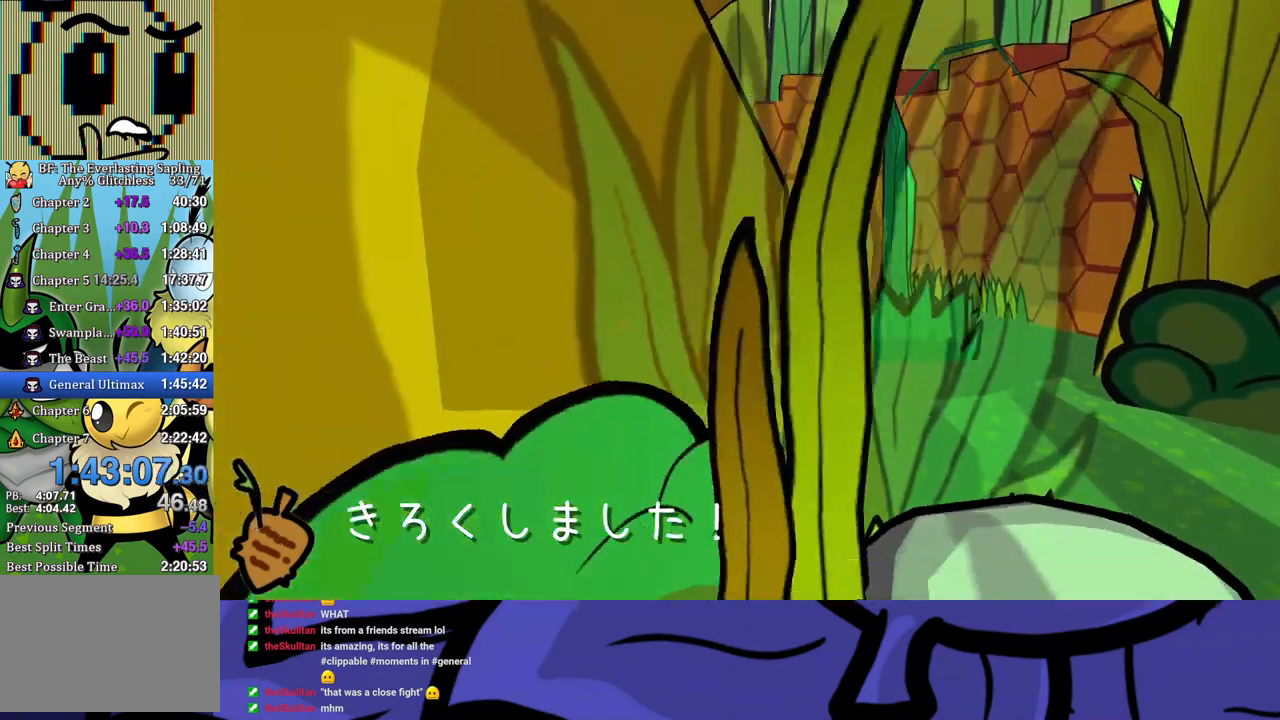
{"buttons": [], "left_stick": "left", "events": []}
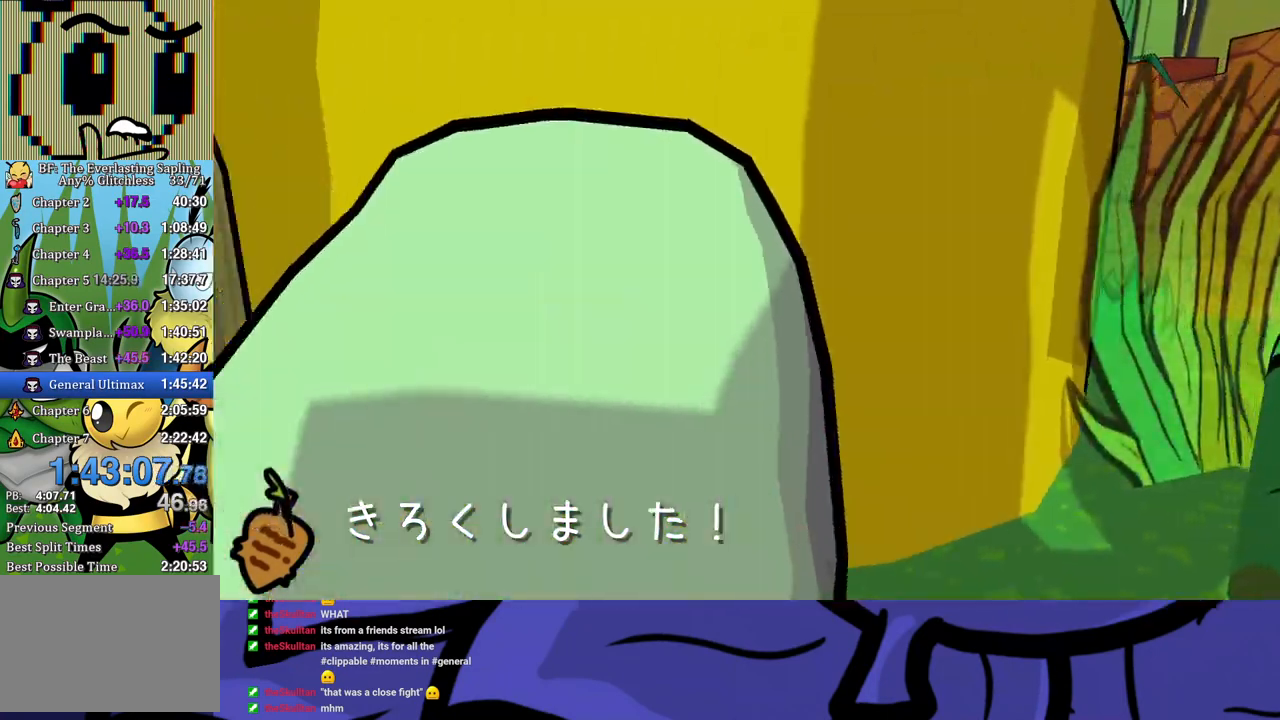
{"buttons": [], "left_stick": "down-left", "events": [[283, "left_stick", "down-left"]]}
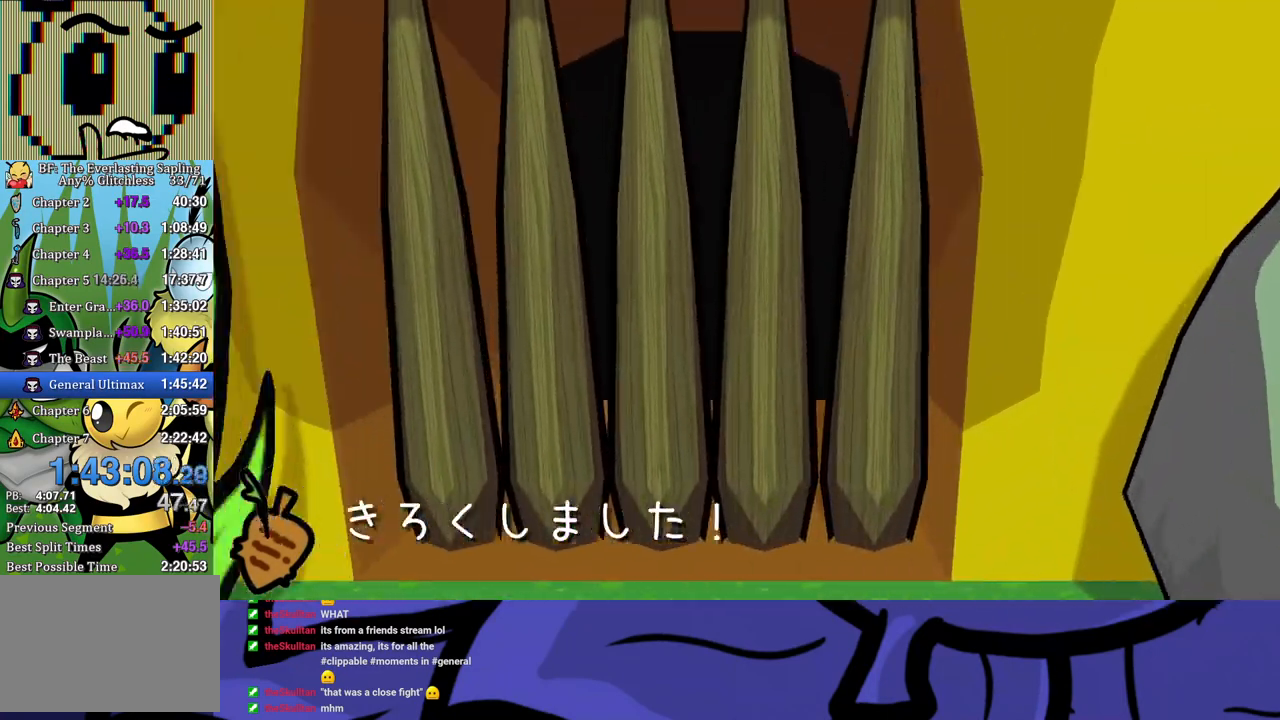
{"buttons": [], "left_stick": "down-left", "events": []}
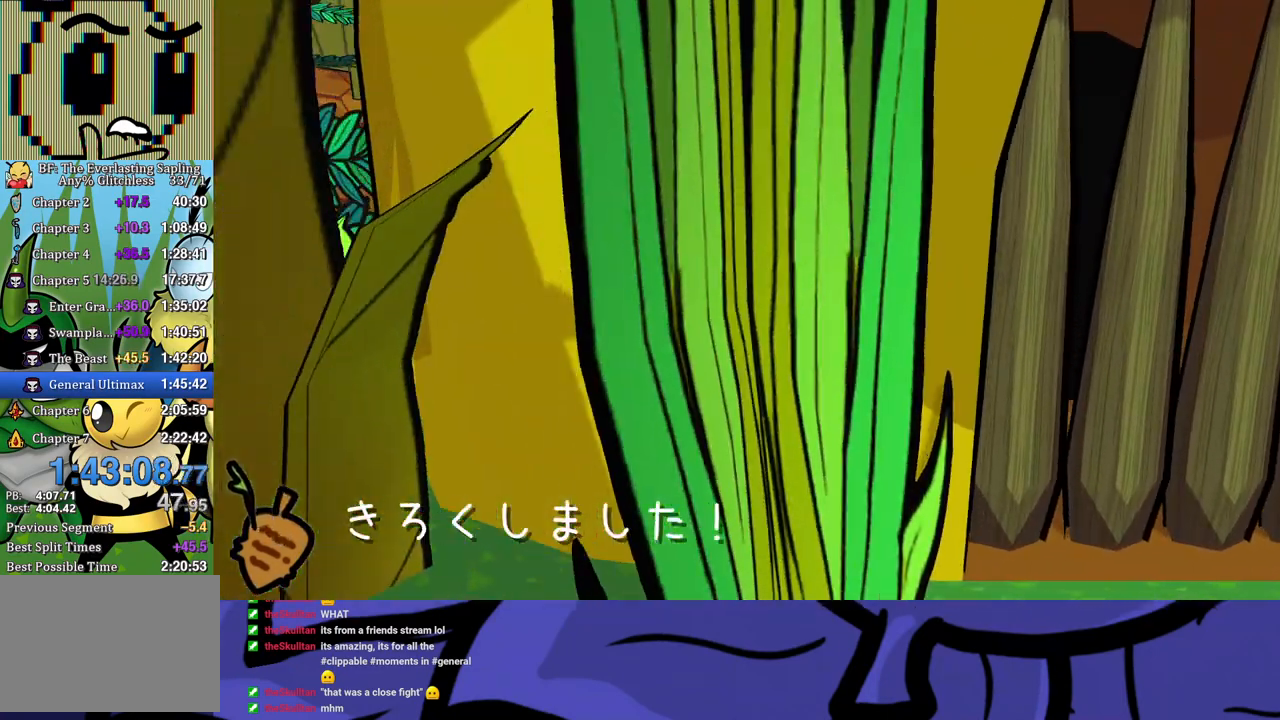
{"buttons": [], "left_stick": "right", "events": [[217, "left_stick", "down"], [467, "left_stick", "right"]]}
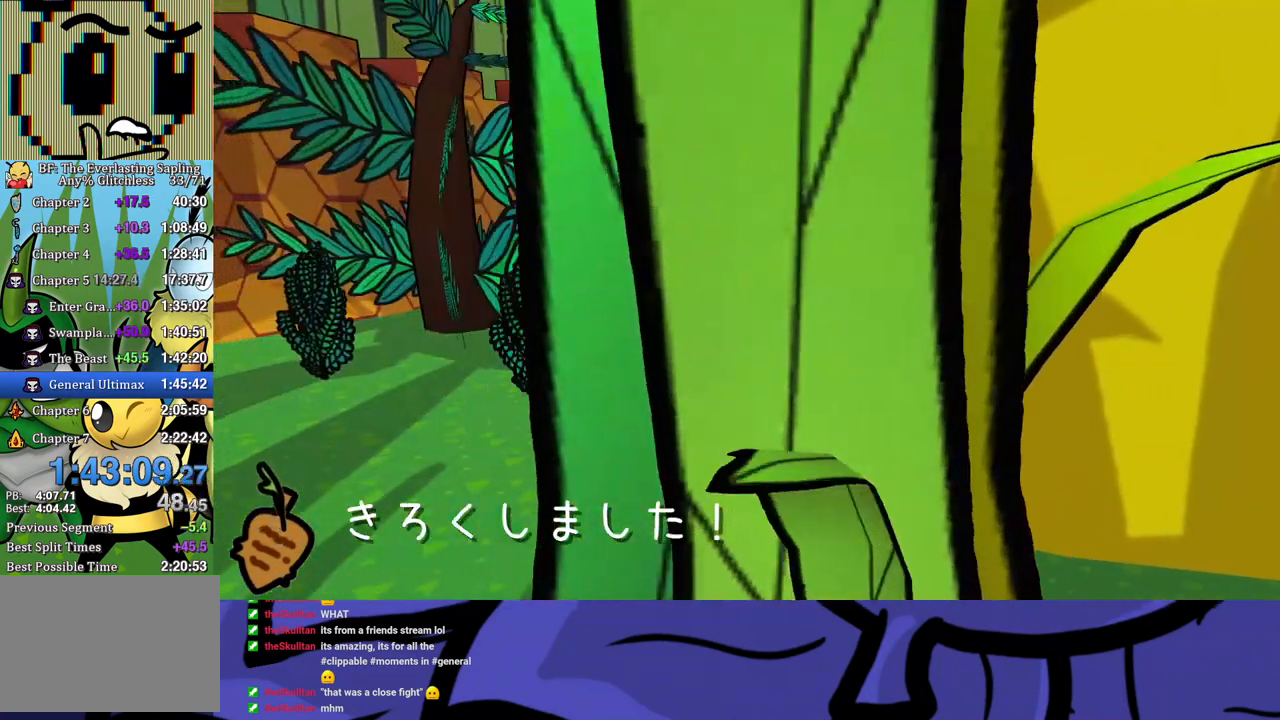
{"buttons": [], "left_stick": "right", "events": [[50, "left_stick", "up-right"], [500, "left_stick", "right"]]}
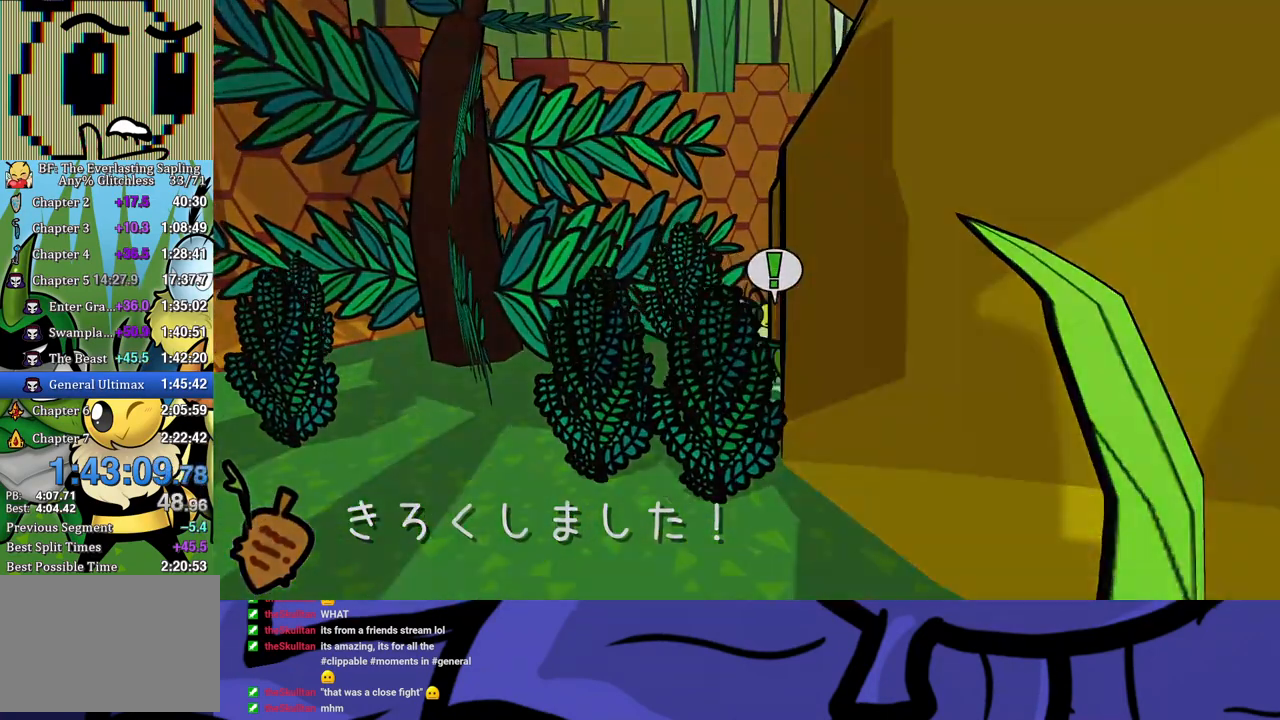
{"buttons": [], "left_stick": "center", "events": [[100, "left_stick", "down-right"], [400, "left_stick", "center"]]}
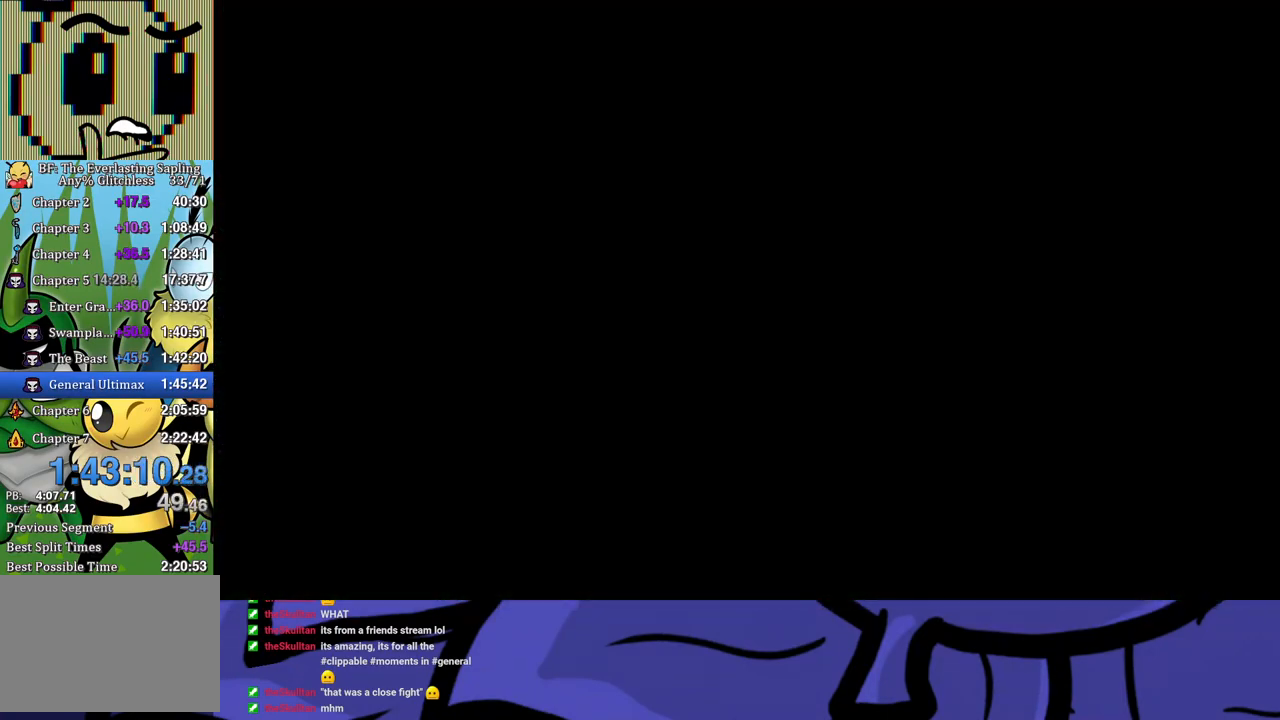
{"buttons": [], "left_stick": "down-right", "events": [[250, "left_stick", "down-right"]]}
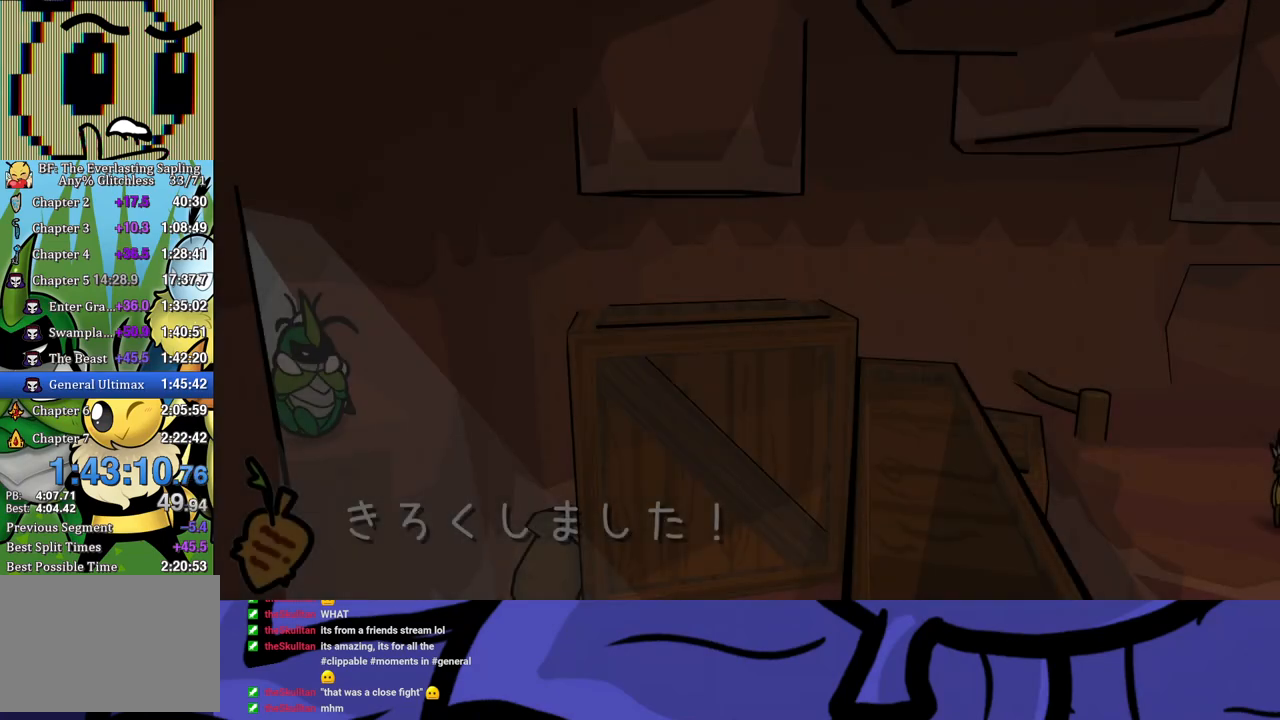
{"buttons": [], "left_stick": "down-right", "events": []}
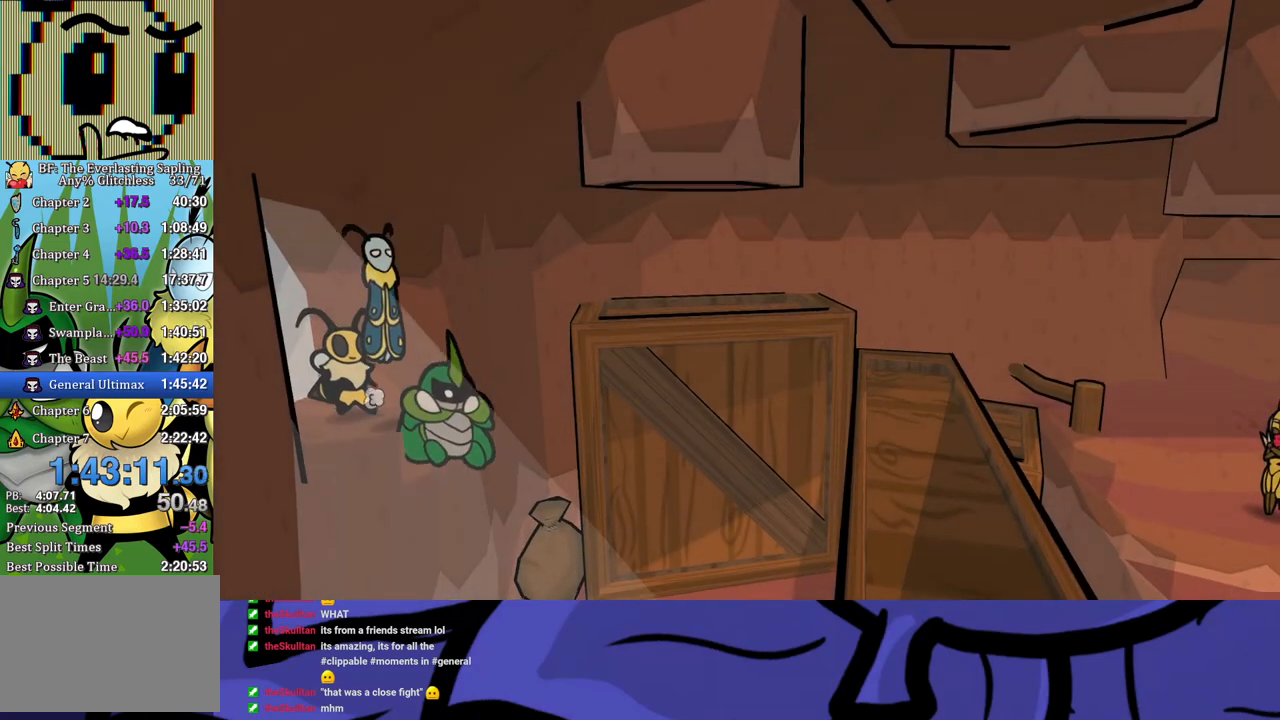
{"buttons": [], "left_stick": "down-right", "events": []}
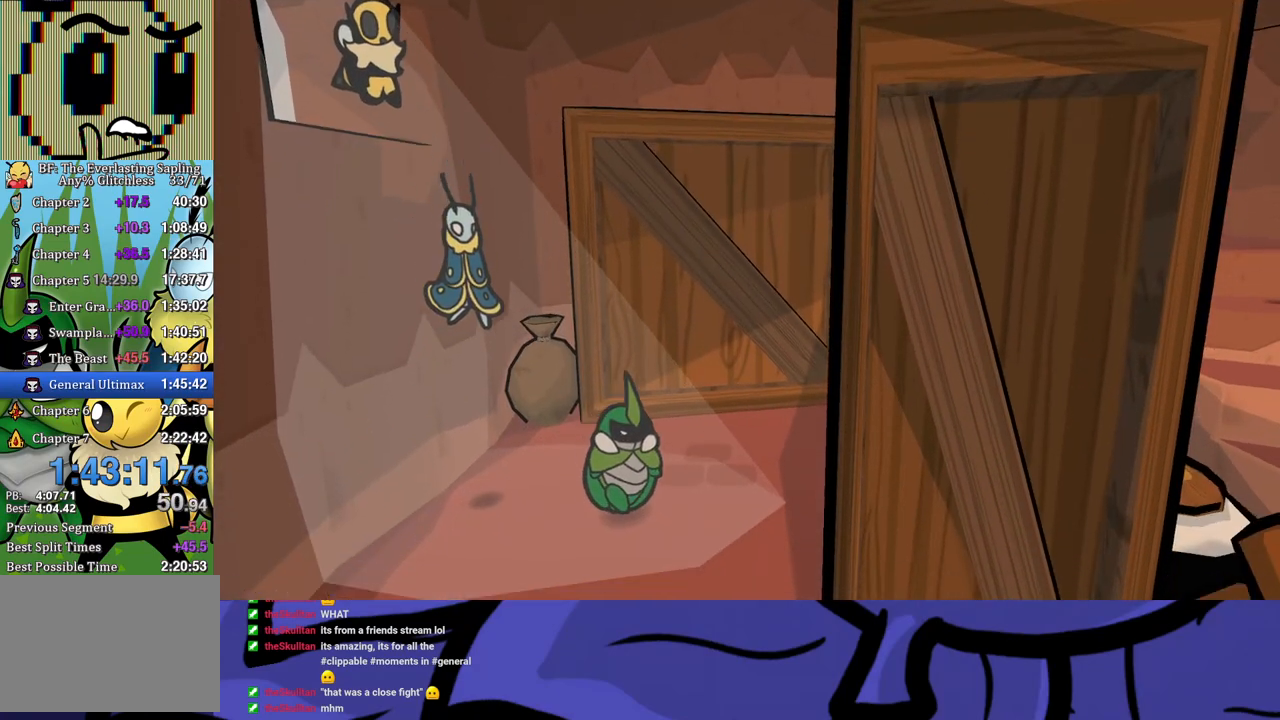
{"buttons": ["B"], "left_stick": "down", "events": [[367, "B", "down"], [417, "left_stick", "down"]]}
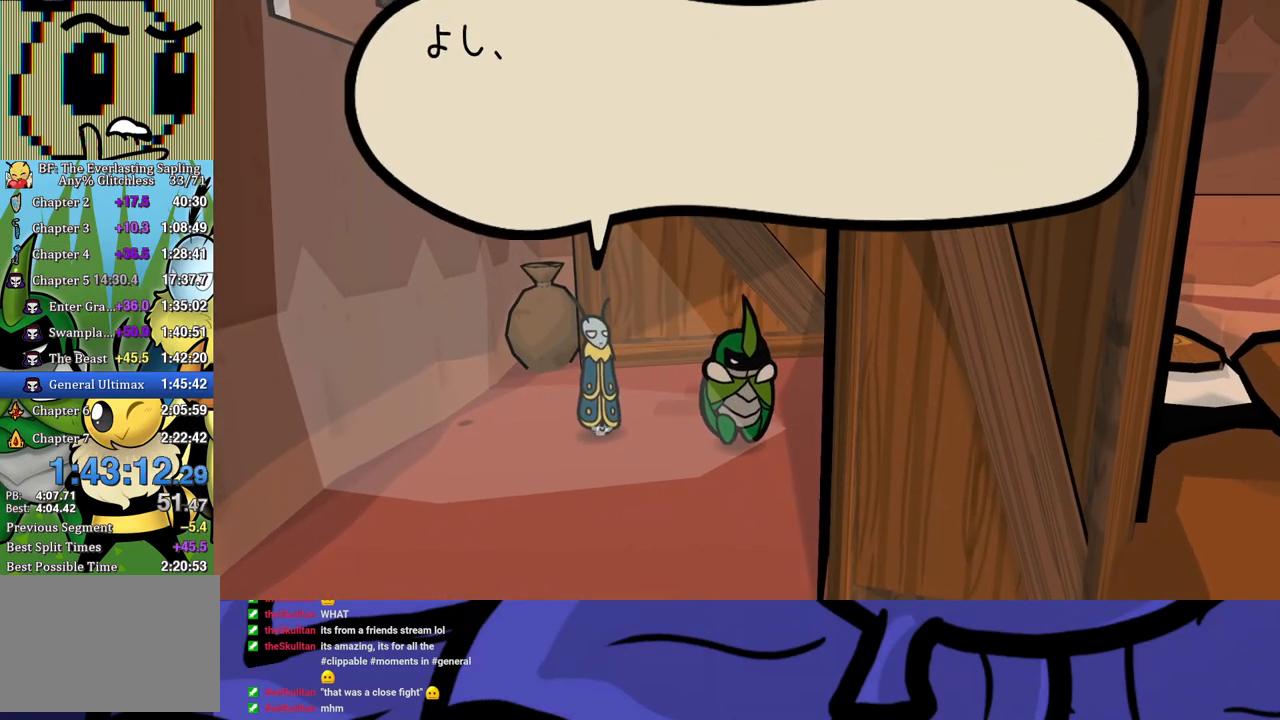
{"buttons": ["B"], "left_stick": "down", "events": []}
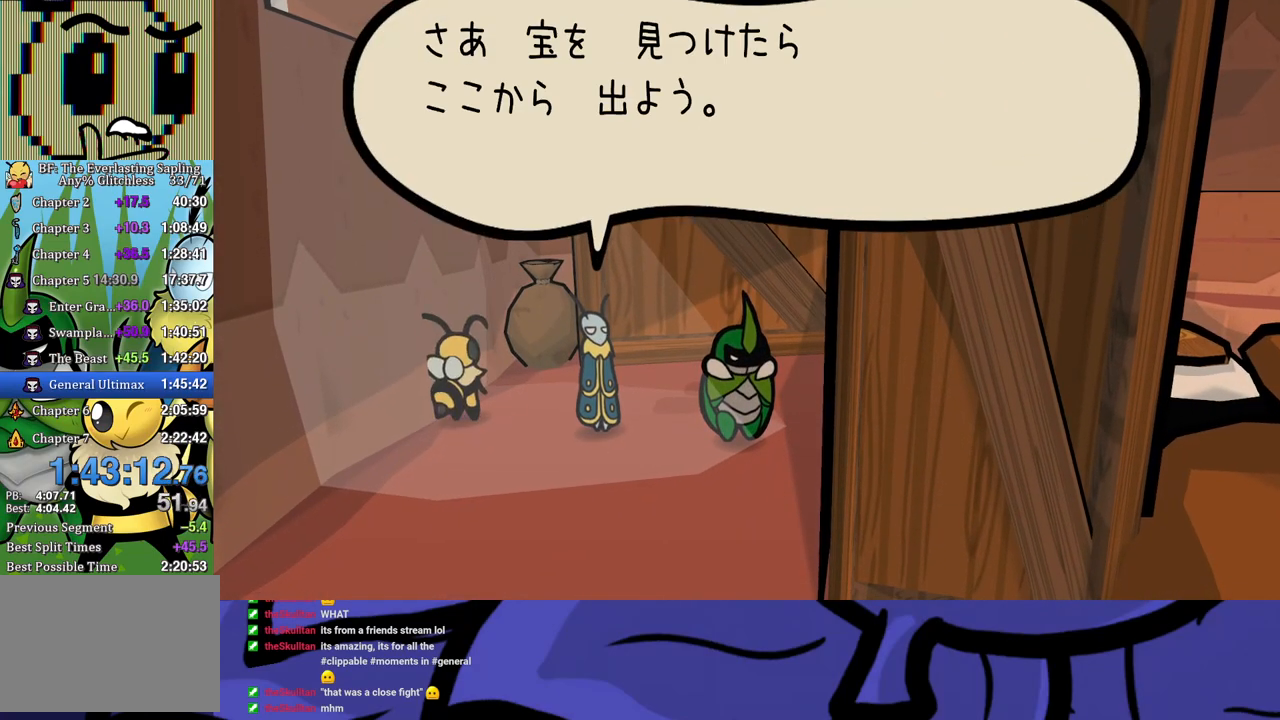
{"buttons": ["B"], "left_stick": "down", "events": []}
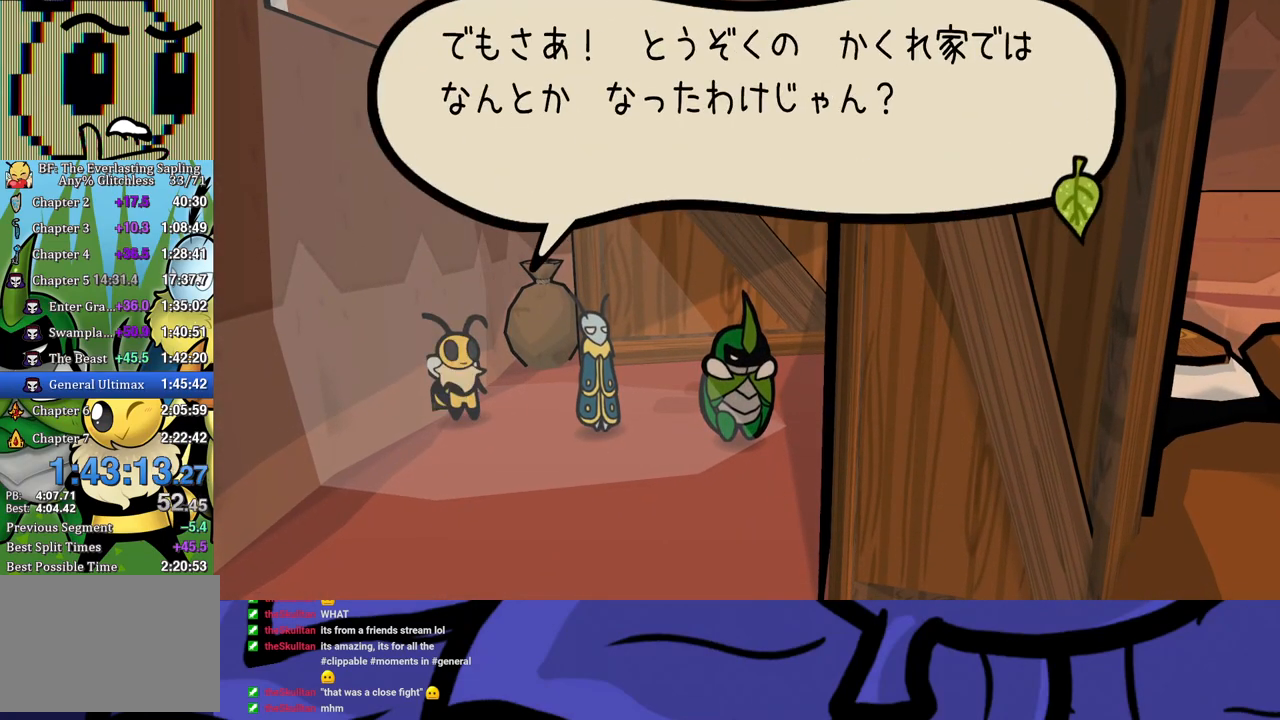
{"buttons": ["B"], "left_stick": "down", "events": []}
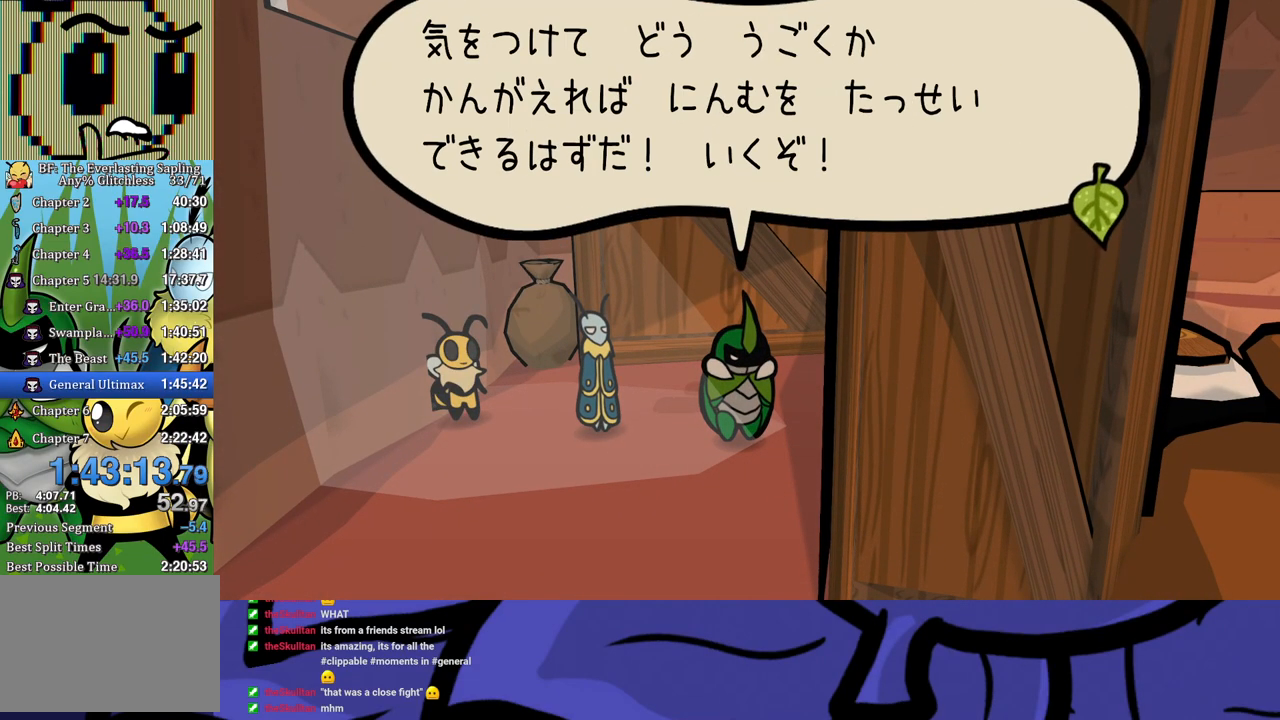
{"buttons": [], "left_stick": "down", "events": [[400, "B", "up"], [467, "B", "down"], [500, "B", "up"]]}
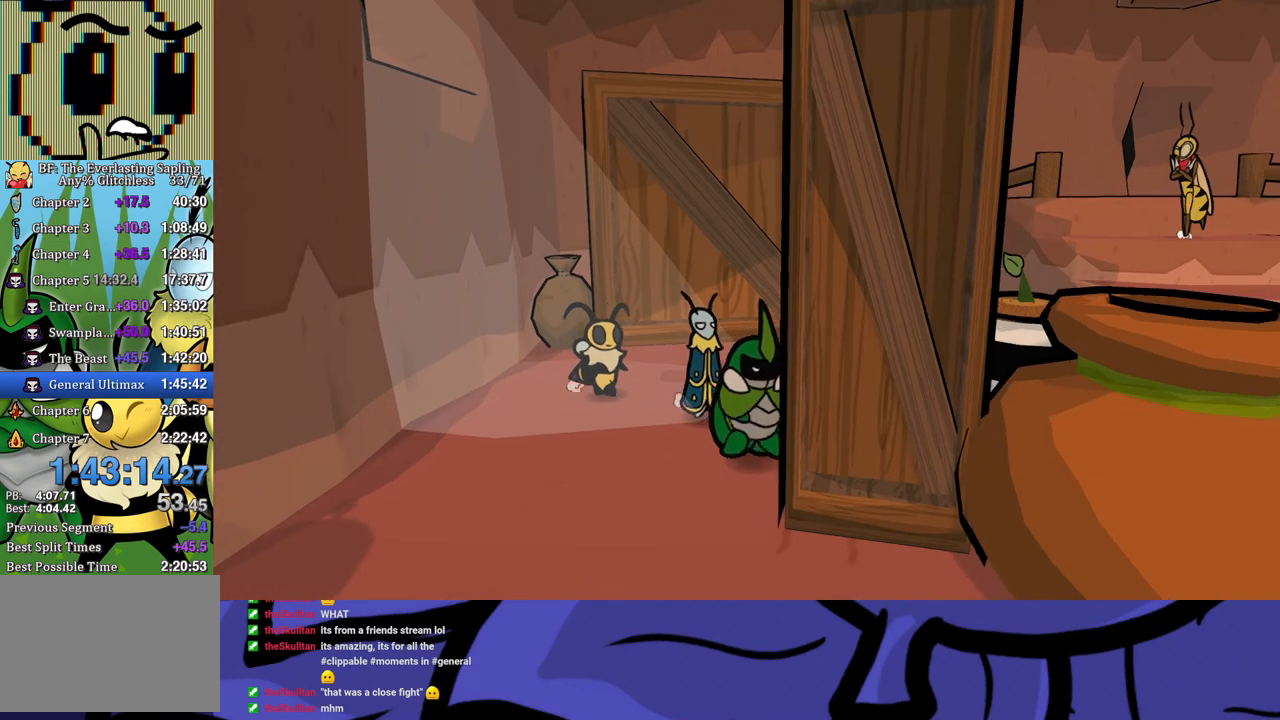
{"buttons": [], "left_stick": "right", "events": [[50, "B", "down"], [117, "B", "up"], [433, "left_stick", "right"]]}
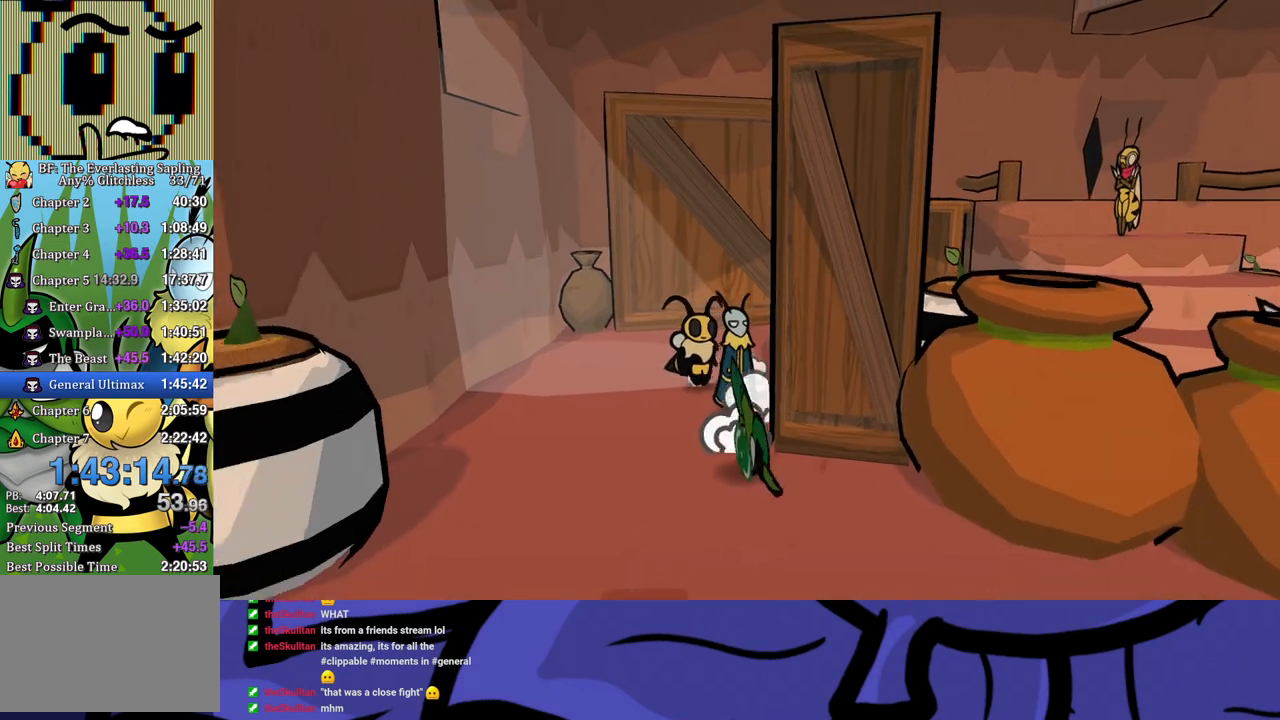
{"buttons": [], "left_stick": "up-right", "events": [[133, "left_stick", "up-right"]]}
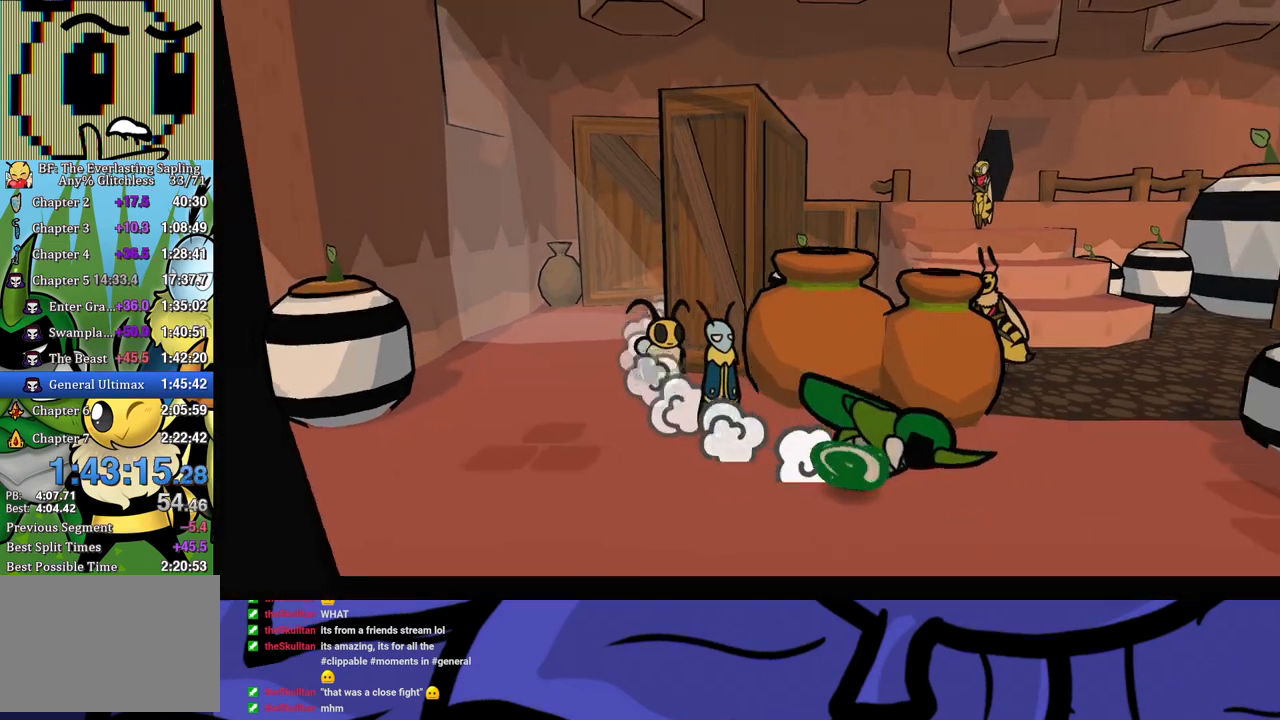
{"buttons": [], "left_stick": "down-right", "events": [[17, "left_stick", "up"], [383, "left_stick", "right"], [450, "left_stick", "down-right"]]}
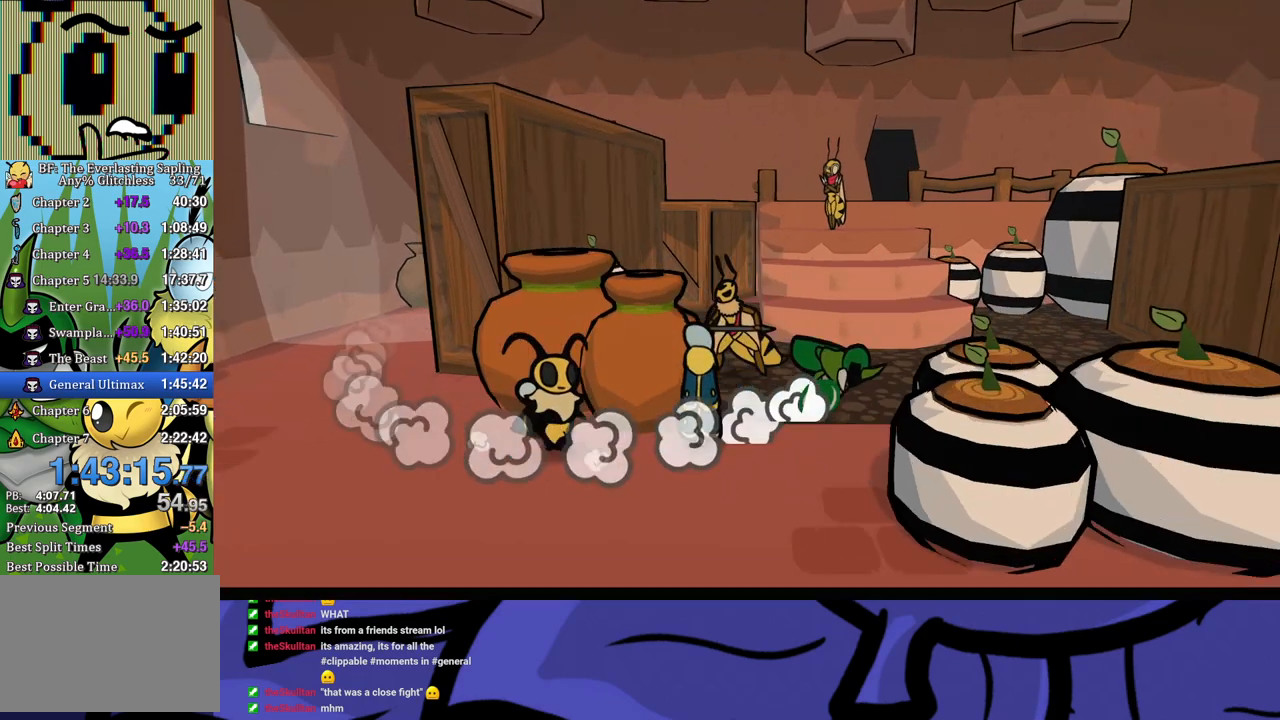
{"buttons": [], "left_stick": "down-right", "events": []}
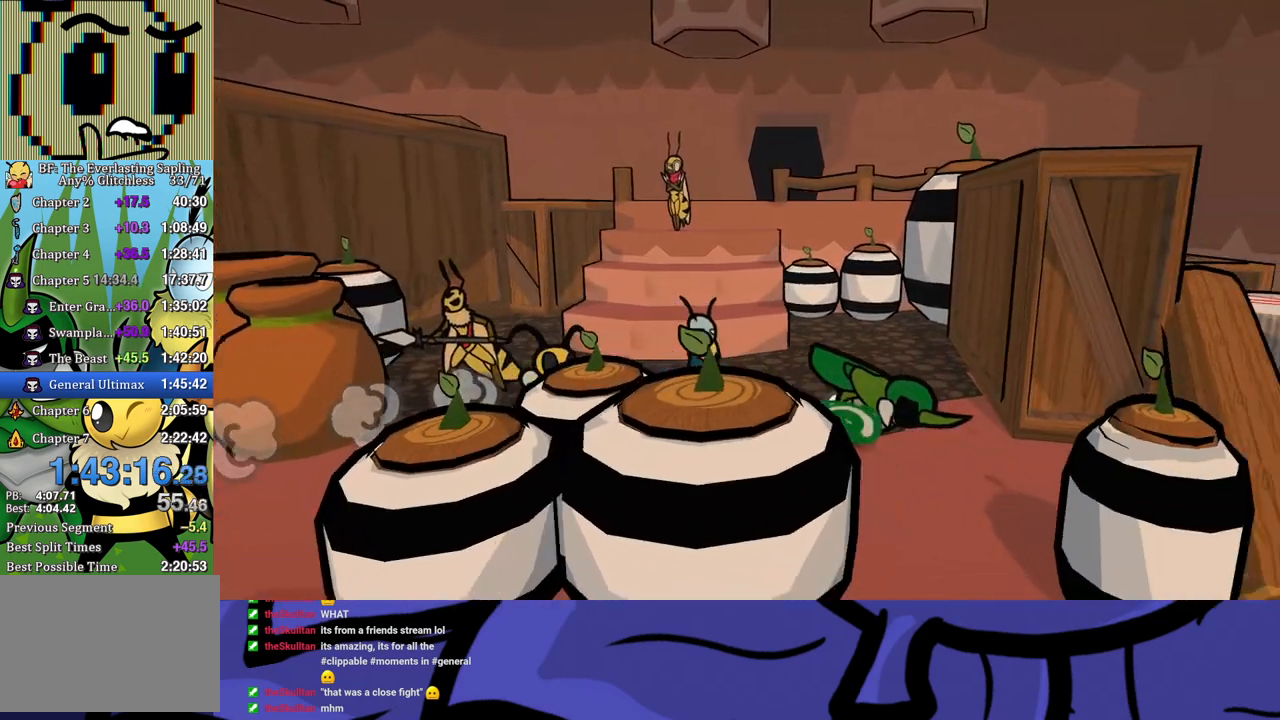
{"buttons": ["B"], "left_stick": "center", "events": [[67, "A", "down"], [133, "B", "down"], [150, "A", "up"], [500, "left_stick", "center"]]}
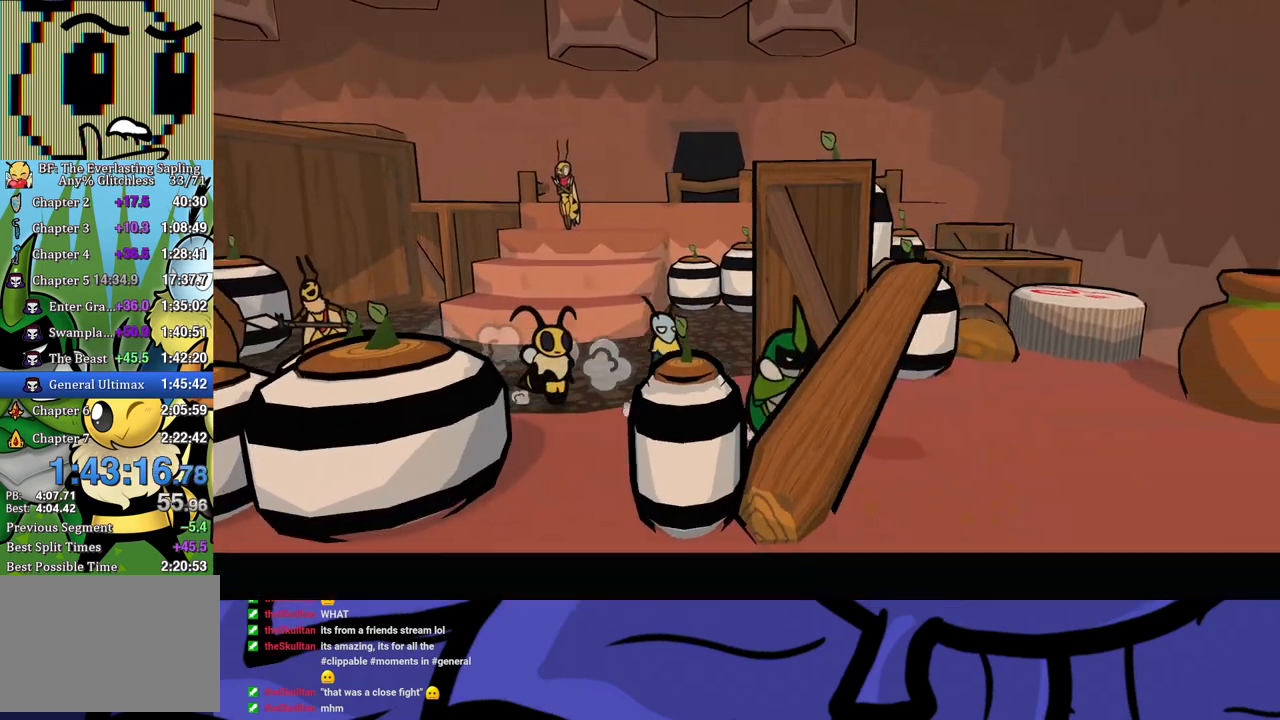
{"buttons": ["B"], "left_stick": "right", "events": [[100, "left_stick", "right"]]}